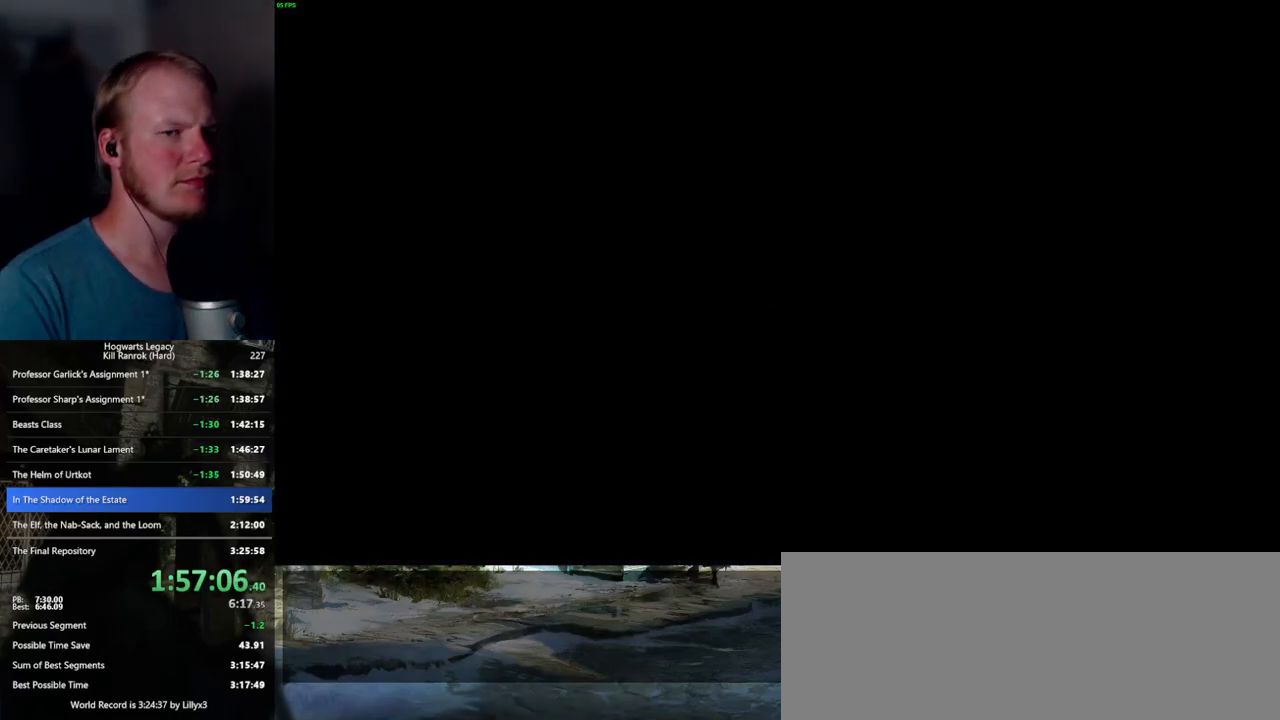
Gameplay with keyboard and mouse; each line is a JSON object with the keys and mouse buttons held at the frame after it. "events" lists presses ("down") and releases ("up") of ".", "/", "0", "1", "2", "3", "4", "5", "6", "7", "8", "9", "a", "alt_l", "alt_r", "b", "backslash", "backspace", "c", "caps_lock", "comma", "ctrl_l", "ctrl_r", "d", "e", "equals", "escape", "f", "f1", "f10", "f11", "f12", "f2", "f3", "f4", "f5", "f6", "f7", "f8", "f9", "g", "h", "i", "j", "k", "l", "lbracket", "m", "minus", "n", "o", "p", "q", "quote", "r", "rbracket", "return", "s", "semicolon", "shift_l", "shift_r", "space", "super_l", "super_r", "t", "tab", "tilde", "u", "v", "w", "x", "y", "z", "mouse_left", "mouse_wheel", "mouse_right", "mouse_mb4" and "mouse_mb5" between this image and that frame as [ms after this image, input, new state], when the widget could be followed in between. "mouse_left", "mouse_wheel", "mouse_right", "mouse_mb4", "mouse_mb5" = the "left", "wheel", "right", "mb4", "mb5" buttons of the "mouse" list. No other keys are recorded. "wheel" means that the mouse wheel is clicked or scrolled. Mouse movement is not recorded.
{"keys": [], "mouse": [], "events": []}
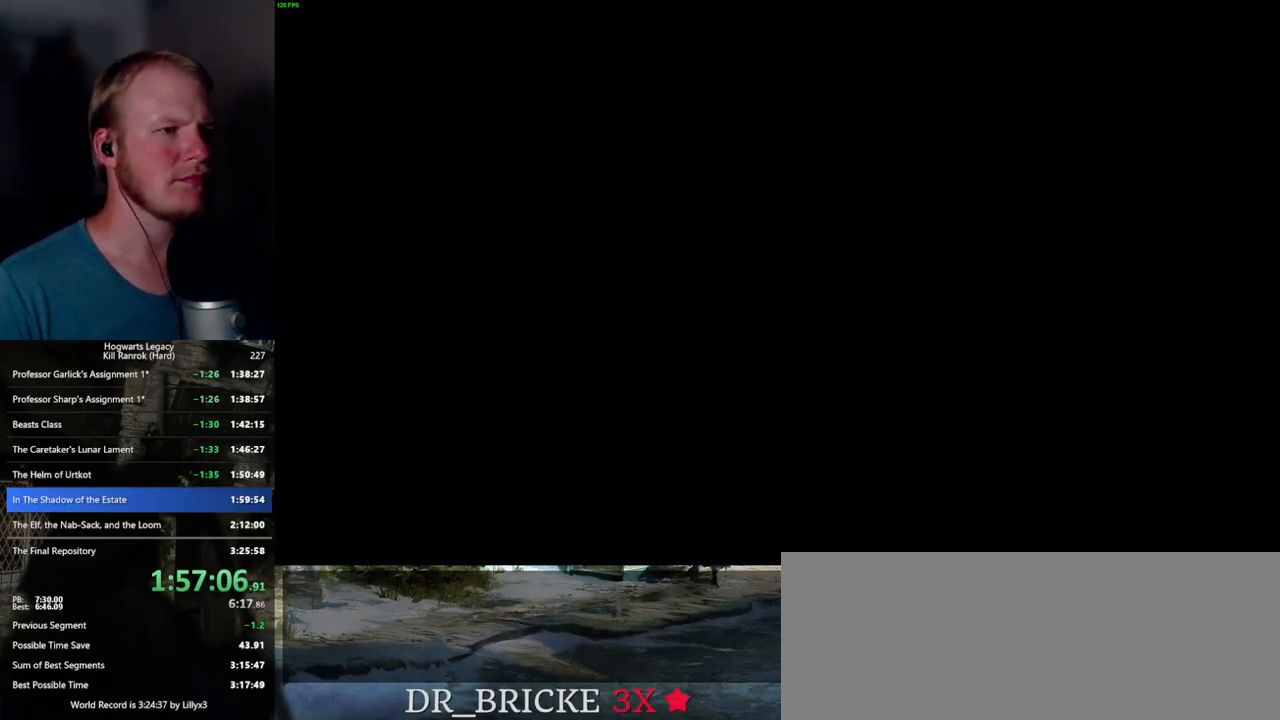
{"keys": [], "mouse": [], "events": []}
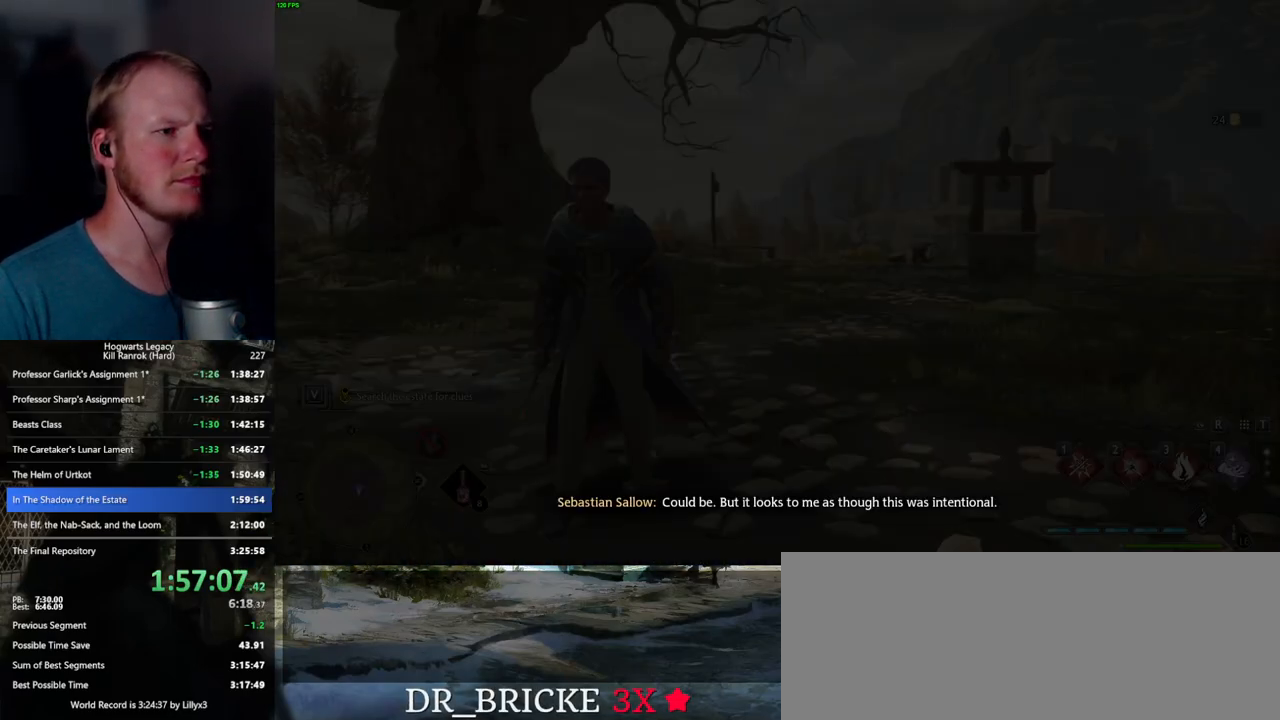
{"keys": ["w"], "mouse": [], "events": [[317, "w", "down"]]}
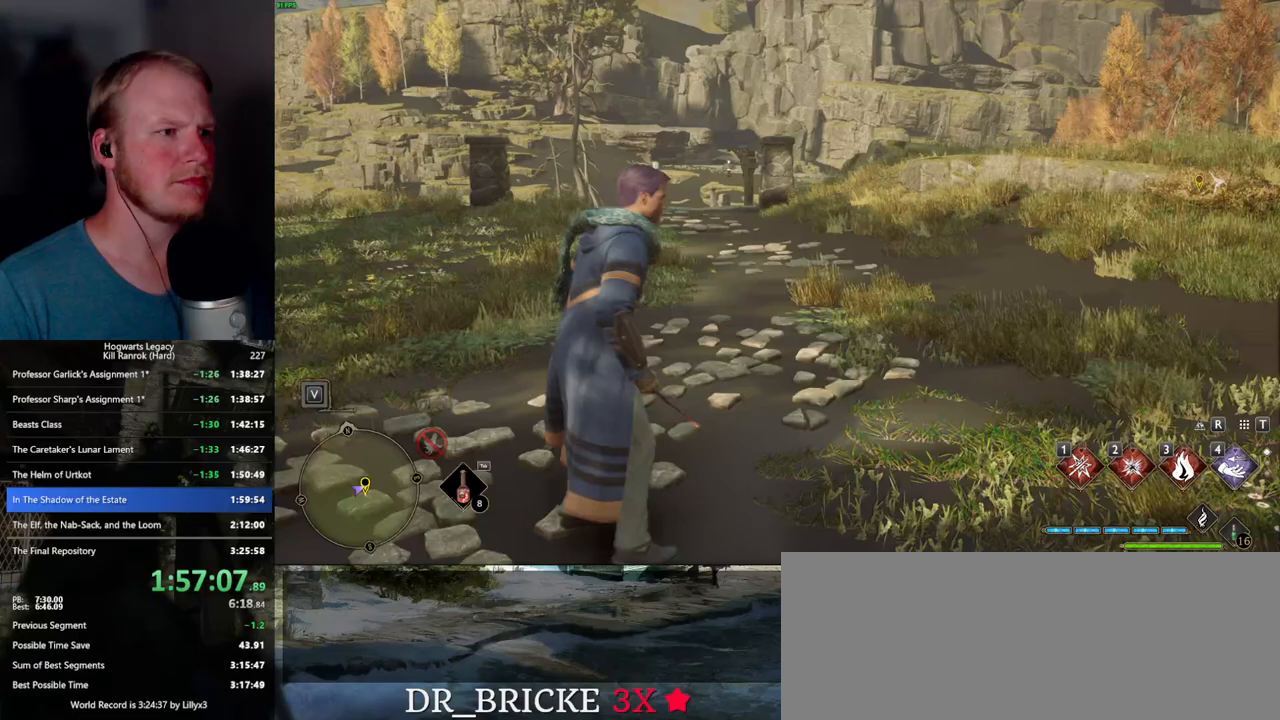
{"keys": ["d", "w"], "mouse": [], "events": [[67, "w", "up"], [300, "w", "down"], [317, "d", "down"]]}
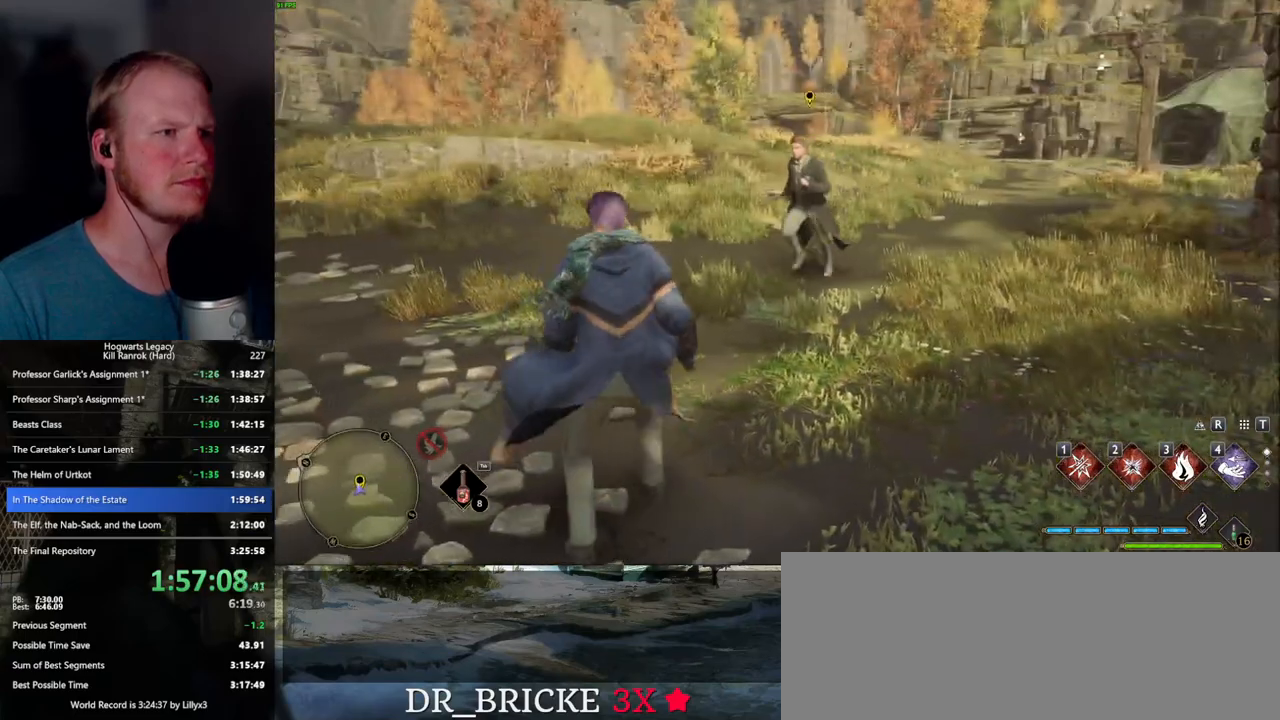
{"keys": [], "mouse": [], "events": [[133, "d", "up"], [400, "w", "up"]]}
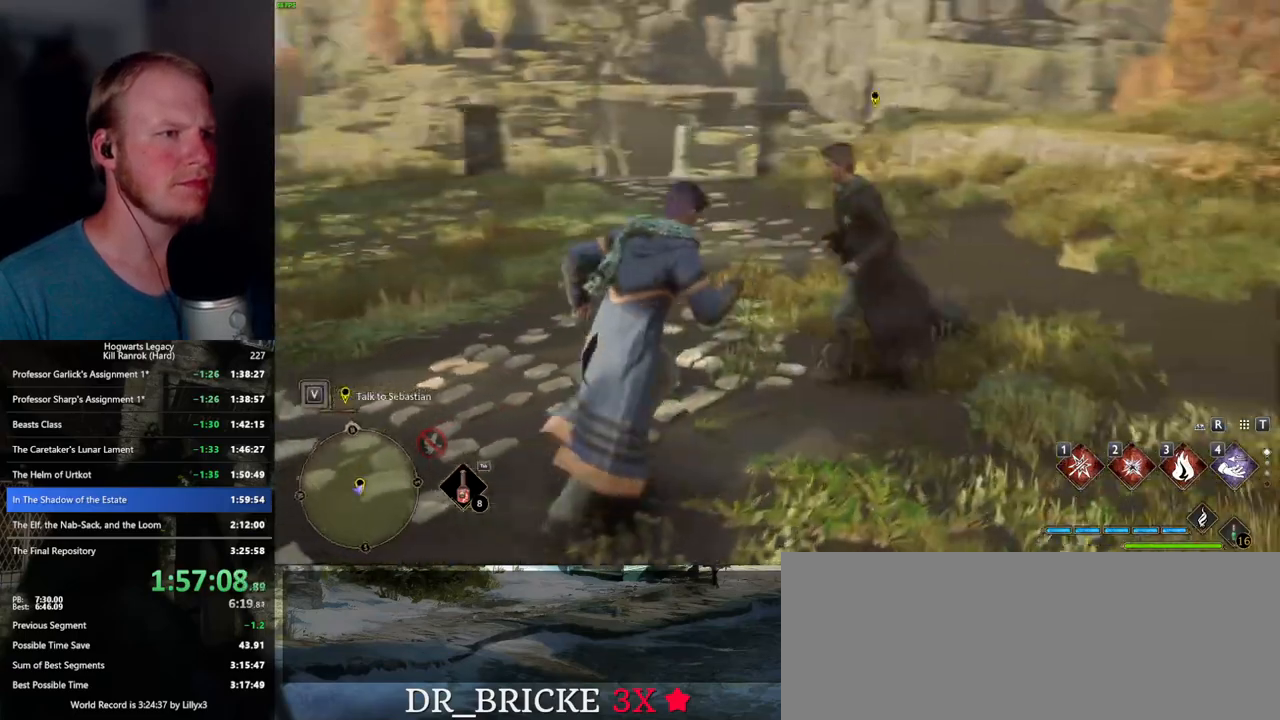
{"keys": ["f", "w"], "mouse": [], "events": [[100, "f", "down"], [117, "w", "down"], [200, "f", "up"], [300, "f", "down"], [350, "f", "up"], [350, "w", "up"], [433, "w", "down"], [450, "f", "down"]]}
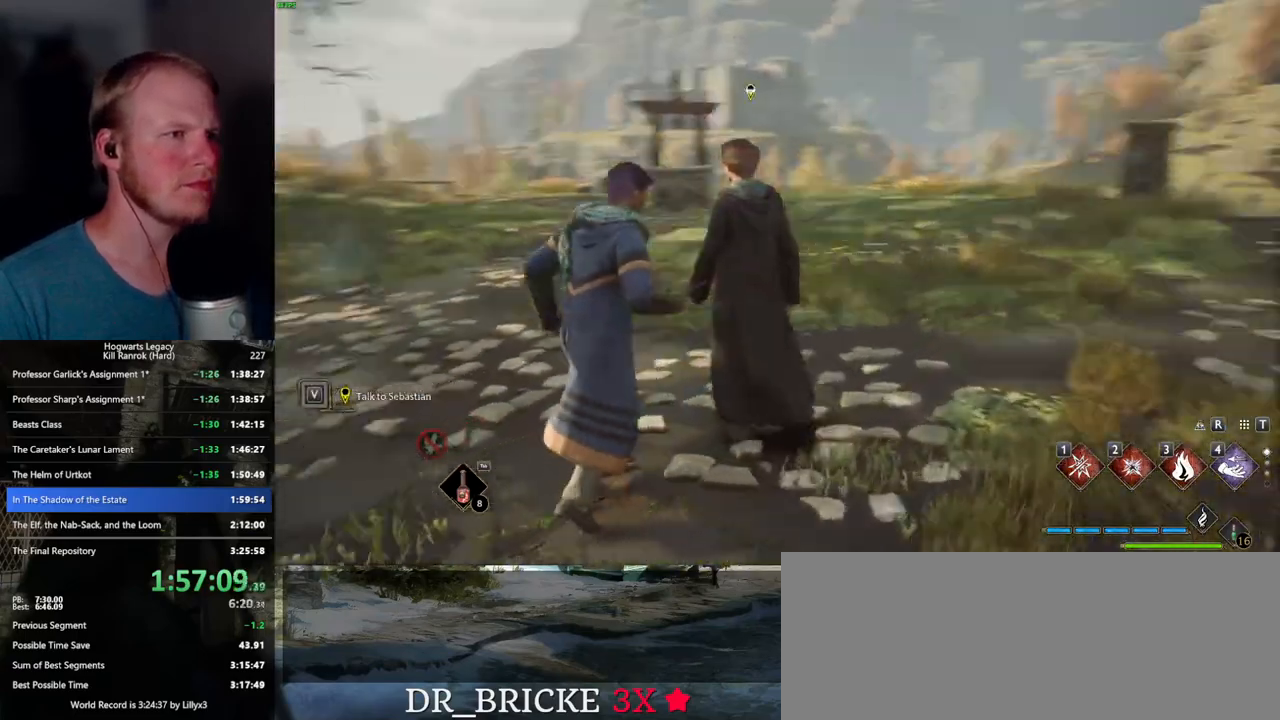
{"keys": ["q", "space"], "mouse": [], "events": [[17, "f", "up"], [50, "w", "up"], [333, "q", "down"], [333, "space", "down"], [383, "q", "up"], [383, "space", "up"], [400, "mouse_wheel", "down"], [417, "mouse_wheel", "up"], [483, "space", "down"], [500, "q", "down"]]}
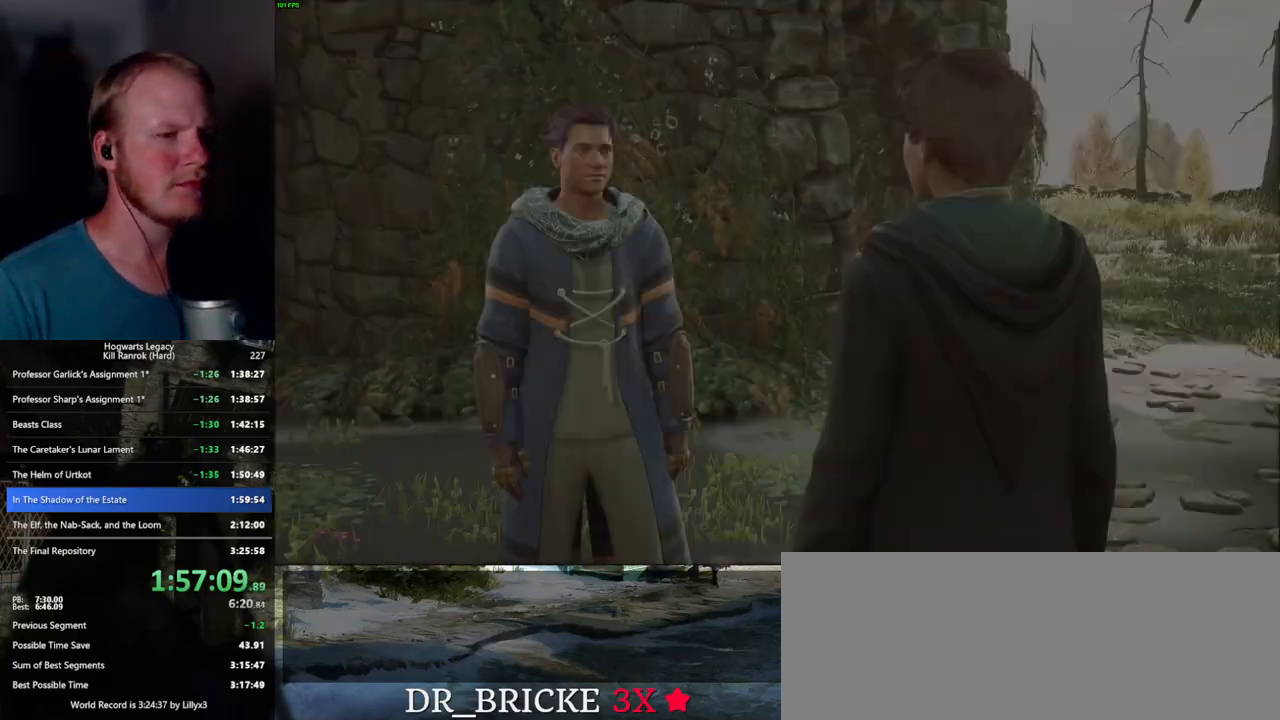
{"keys": ["q", "space"], "mouse": [], "events": [[33, "q", "up"], [33, "space", "up"], [133, "q", "down"], [133, "space", "down"], [200, "q", "up"], [200, "space", "up"], [217, "mouse_wheel", "down"], [233, "mouse_wheel", "up"], [267, "mouse_wheel", "down"], [283, "mouse_wheel", "up"], [283, "q", "down"], [283, "space", "down"], [350, "q", "up"], [350, "space", "up"], [433, "q", "down"], [433, "space", "down"]]}
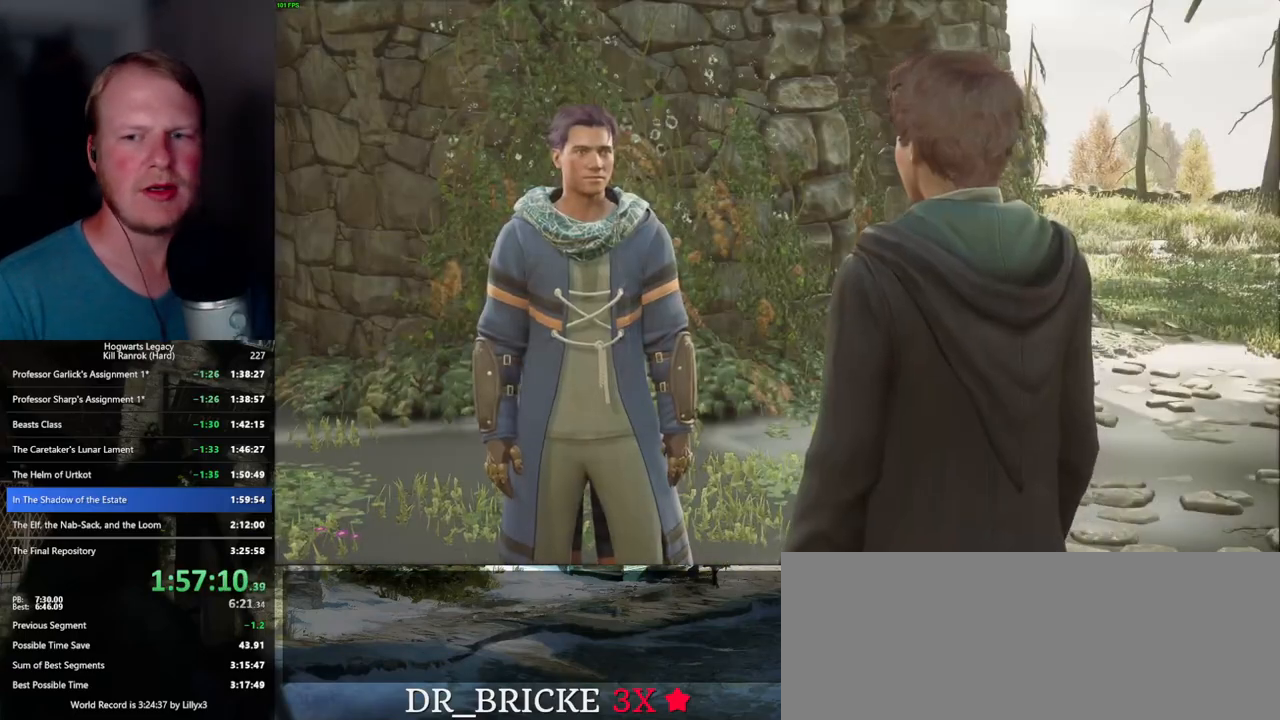
{"keys": [], "mouse": [], "events": [[17, "q", "up"], [17, "space", "up"], [67, "mouse_wheel", "down"], [83, "mouse_wheel", "up"], [100, "q", "down"], [100, "space", "down"], [150, "mouse_wheel", "down"], [167, "mouse_wheel", "up"], [167, "q", "up"], [167, "space", "up"], [183, "mouse_wheel", "down"], [217, "mouse_wheel", "up"], [250, "q", "down"], [250, "space", "down"], [317, "q", "up"], [317, "space", "up"], [400, "q", "down"], [417, "space", "down"], [483, "q", "up"], [483, "space", "up"]]}
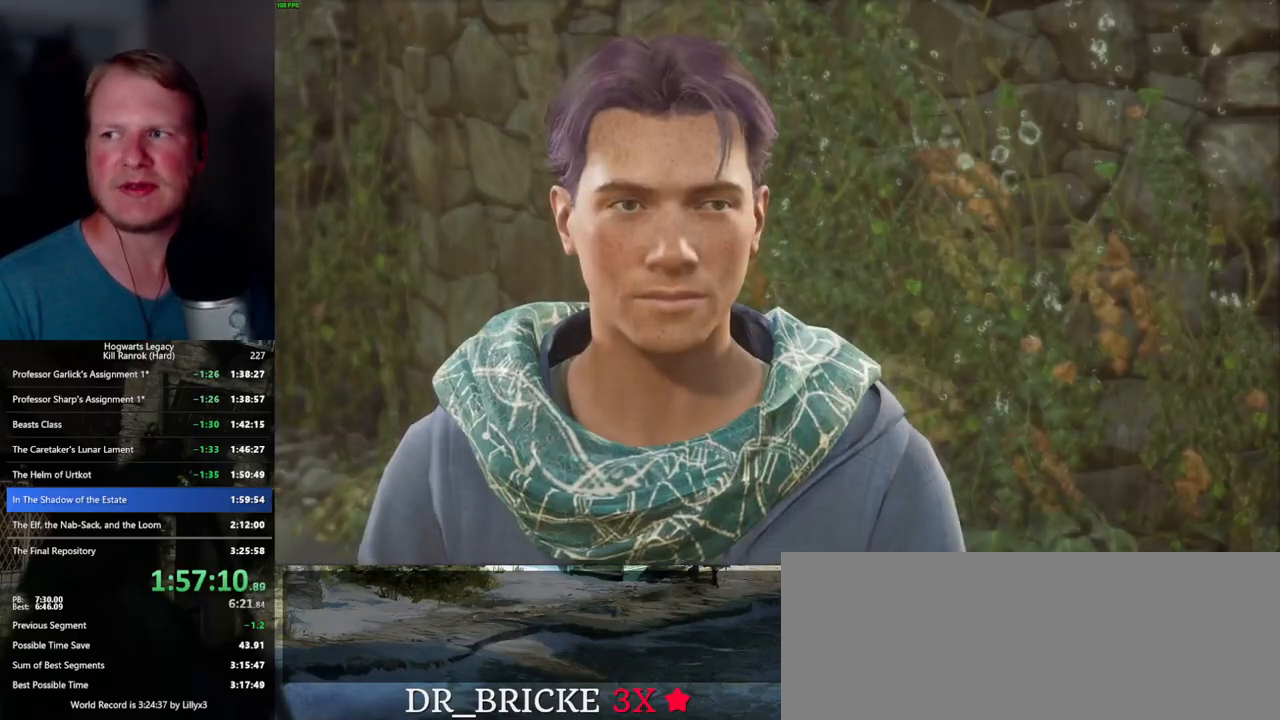
{"keys": ["q"], "mouse": [], "events": [[17, "mouse_wheel", "down"], [67, "mouse_wheel", "up"], [67, "q", "down"], [83, "space", "down"], [133, "q", "up"], [133, "space", "up"], [217, "q", "down"], [233, "space", "down"], [283, "q", "up"], [283, "space", "up"], [300, "mouse_wheel", "down"], [383, "mouse_wheel", "up"], [383, "q", "down"], [400, "space", "down"], [450, "q", "up"], [450, "space", "up"], [500, "q", "down"]]}
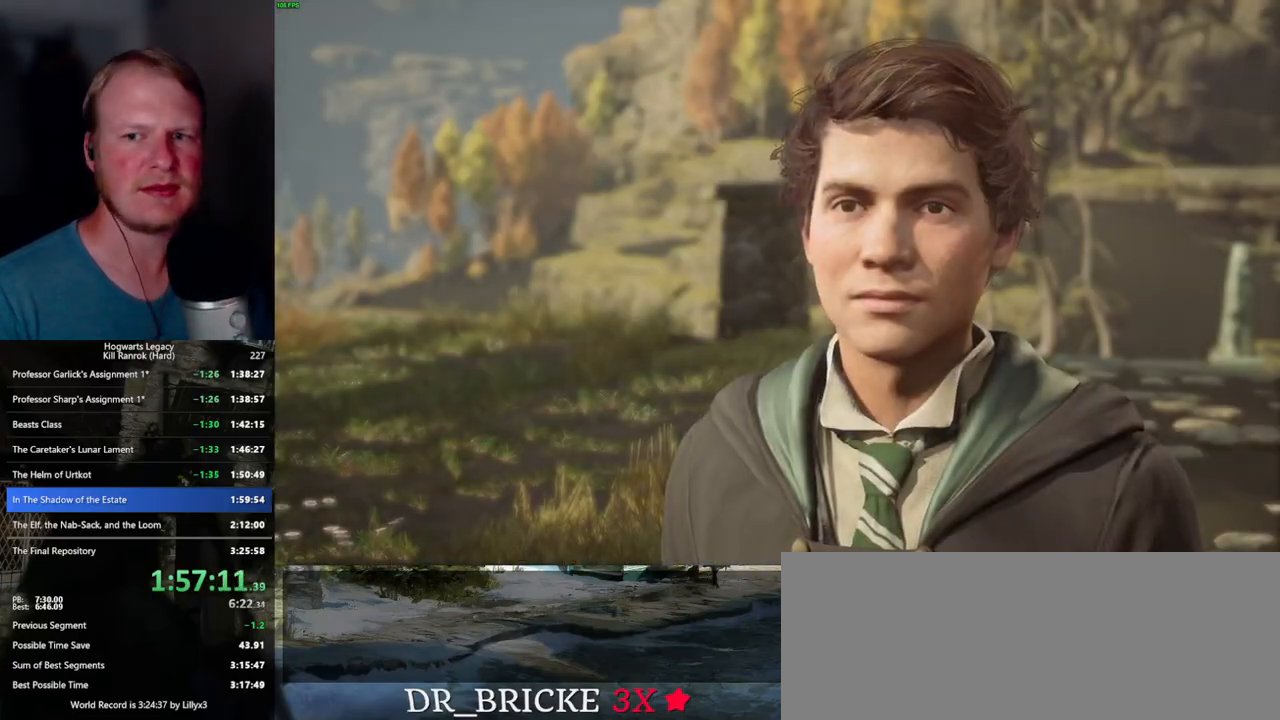
{"keys": ["q"], "mouse": ["wheel"], "events": [[50, "space", "down"], [100, "q", "up"], [100, "space", "up"], [150, "mouse_wheel", "down"], [200, "mouse_wheel", "up"], [200, "q", "down"], [200, "space", "down"], [217, "mouse_wheel", "down"], [250, "mouse_wheel", "up"], [250, "q", "up"], [267, "space", "up"], [350, "q", "down"], [350, "space", "down"], [417, "q", "up"], [417, "space", "up"], [483, "mouse_wheel", "down"], [500, "q", "down"]]}
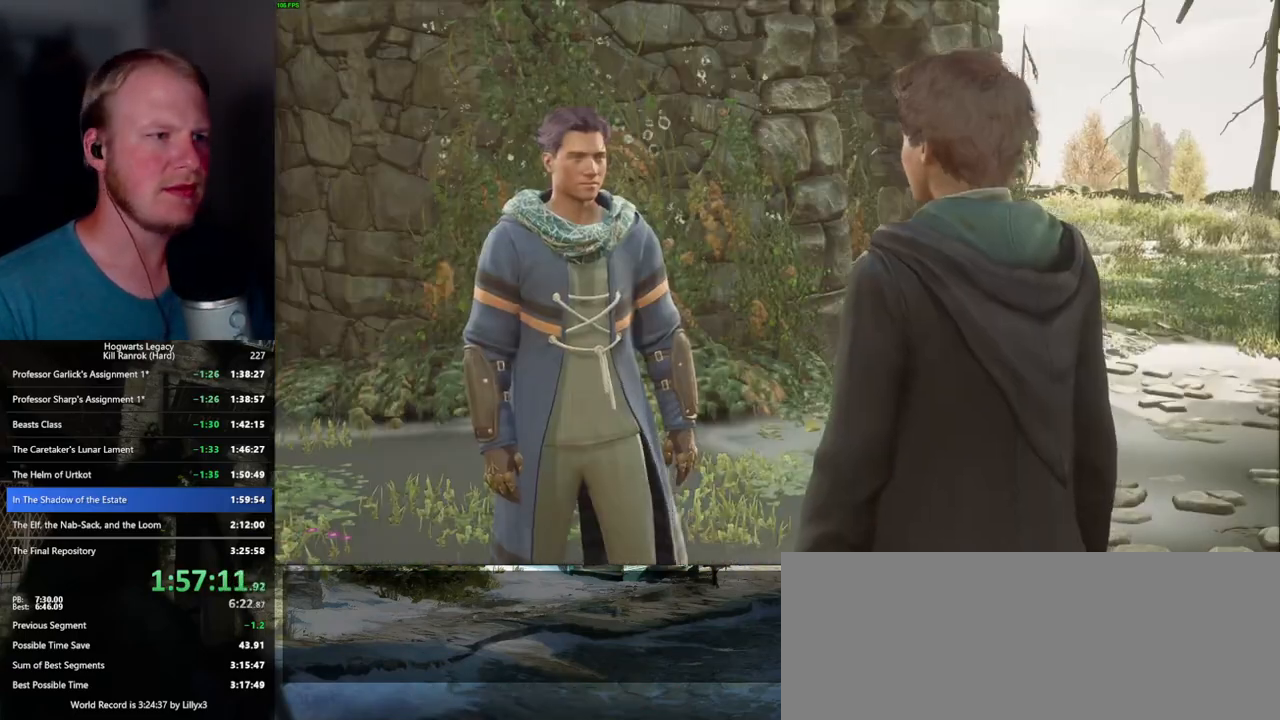
{"keys": ["q", "space"], "mouse": [], "events": [[17, "mouse_wheel", "up"], [17, "space", "down"], [33, "mouse_wheel", "down"], [67, "mouse_wheel", "up"], [67, "q", "up"], [67, "space", "up"], [150, "q", "down"], [167, "space", "down"], [233, "q", "up"], [233, "space", "up"], [300, "mouse_wheel", "down"], [317, "mouse_wheel", "up"], [317, "q", "down"], [333, "mouse_wheel", "down"], [333, "space", "down"], [367, "mouse_wheel", "up"], [367, "q", "up"], [383, "space", "up"], [400, "mouse_wheel", "down"], [433, "mouse_wheel", "up"], [467, "q", "down"], [483, "space", "down"]]}
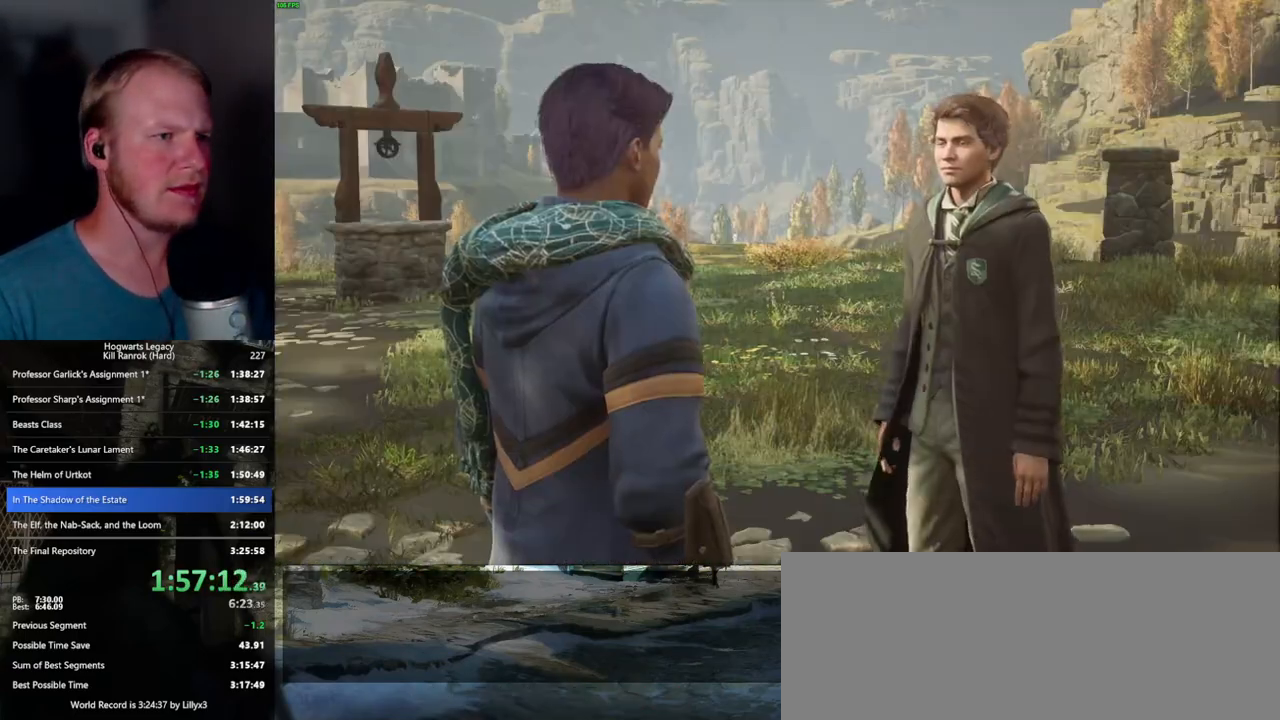
{"keys": ["q", "space"], "mouse": ["wheel"], "events": [[33, "q", "up"], [33, "space", "up"], [133, "q", "down"], [150, "mouse_wheel", "down"], [200, "mouse_wheel", "up"], [200, "q", "up"], [217, "mouse_wheel", "down"], [283, "mouse_wheel", "up"], [283, "q", "down"], [300, "space", "down"], [367, "q", "up"], [367, "space", "up"], [450, "q", "down"], [467, "space", "down"], [483, "mouse_wheel", "down"]]}
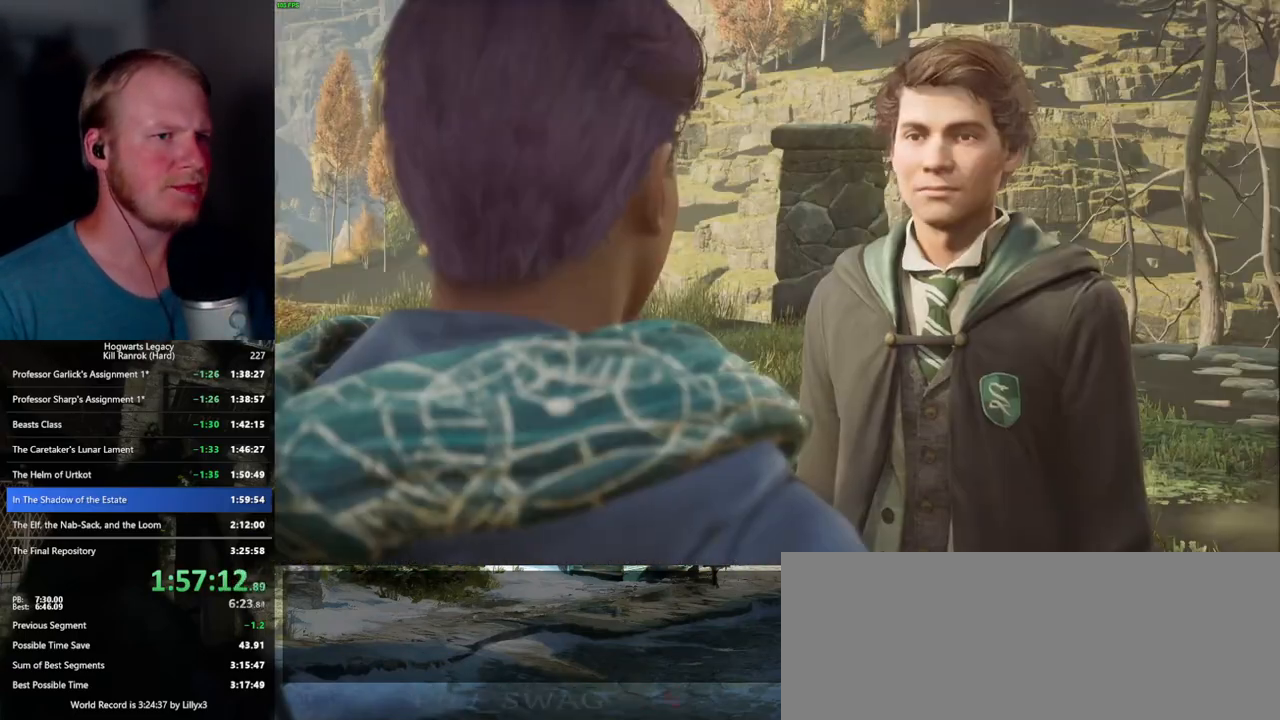
{"keys": [], "mouse": [], "events": [[17, "mouse_wheel", "up"], [17, "q", "up"], [17, "space", "up"], [33, "mouse_wheel", "down"], [100, "mouse_wheel", "up"], [100, "q", "down"], [133, "space", "down"], [200, "q", "up"], [200, "space", "up"], [233, "q", "down"], [283, "space", "down"], [333, "q", "up"], [333, "space", "up"], [350, "mouse_wheel", "down"], [383, "mouse_wheel", "up"], [400, "mouse_wheel", "down"], [417, "mouse_wheel", "up"], [417, "q", "down"], [450, "mouse_wheel", "down"], [450, "space", "down"], [483, "mouse_wheel", "up"], [483, "q", "up"], [483, "space", "up"]]}
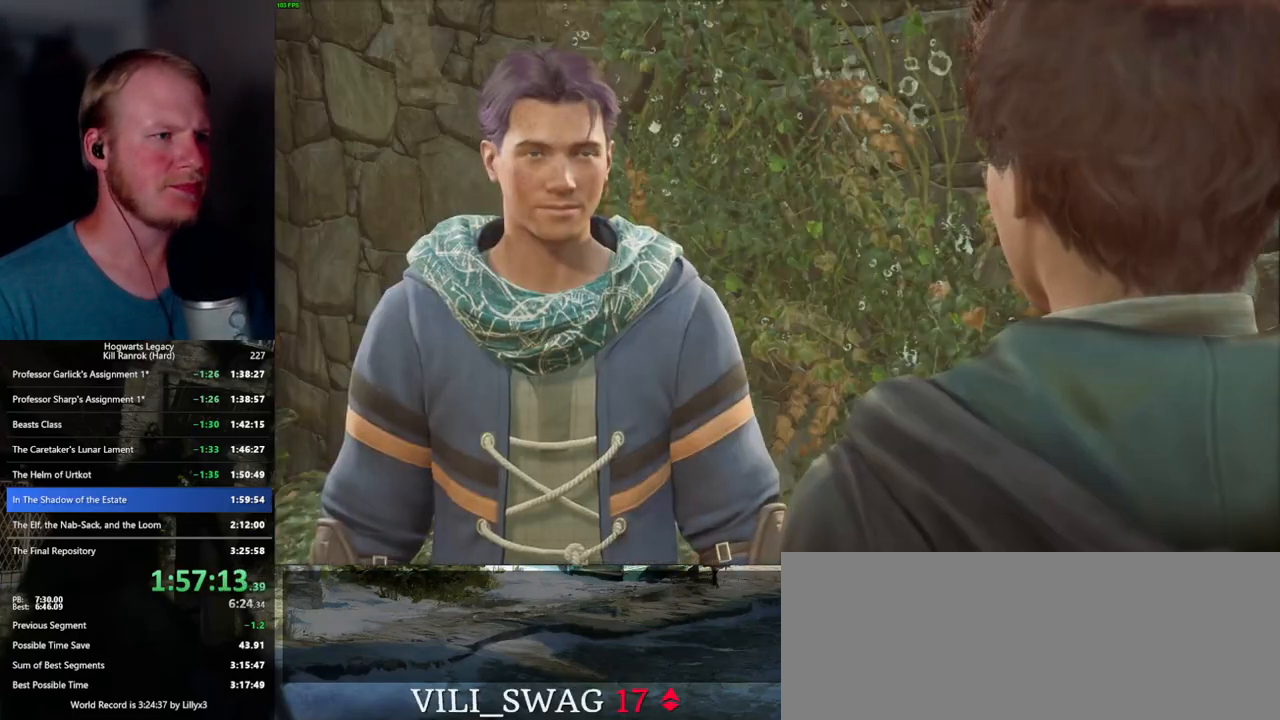
{"keys": [], "mouse": [], "events": [[83, "q", "down"], [100, "space", "down"], [150, "q", "up"], [150, "space", "up"], [250, "q", "down"], [267, "mouse_wheel", "down"], [283, "mouse_wheel", "up"], [283, "space", "down"], [300, "mouse_wheel", "down"], [317, "mouse_wheel", "up"], [317, "q", "up"], [317, "space", "up"], [417, "q", "down"], [417, "space", "down"], [467, "q", "up"], [483, "space", "up"]]}
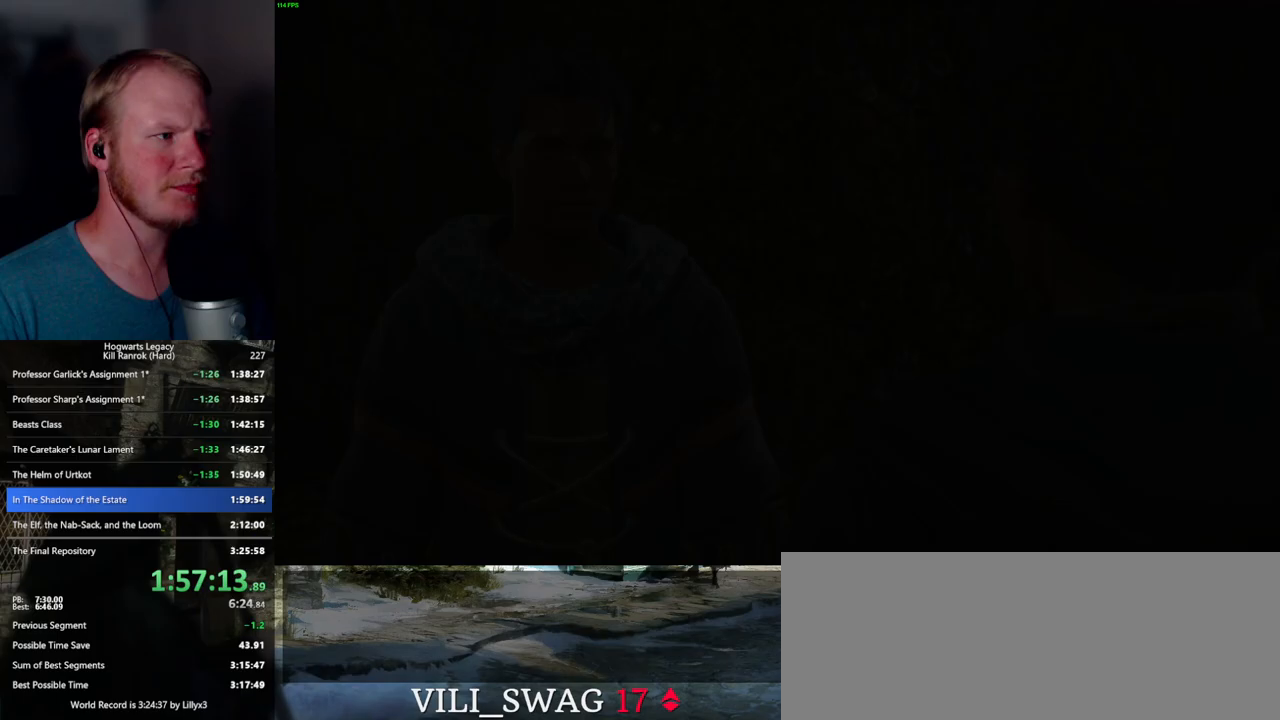
{"keys": [], "mouse": [], "events": []}
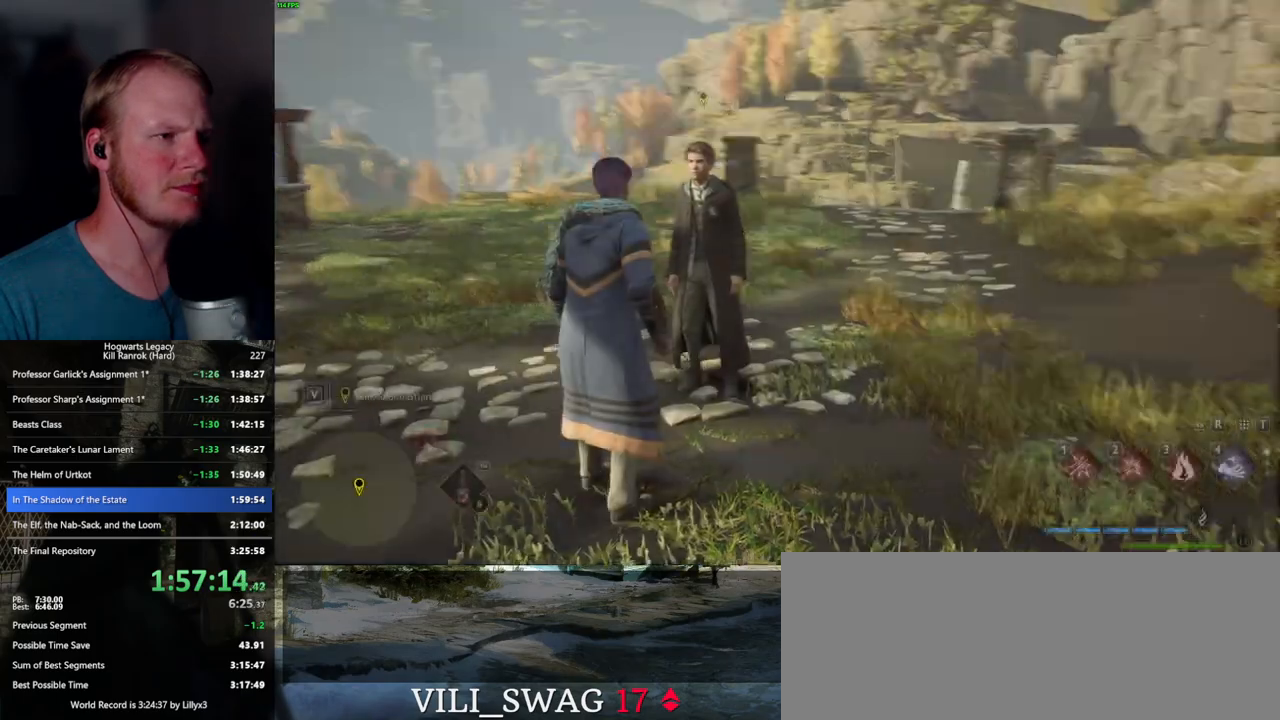
{"keys": ["shift_l", "w"], "mouse": [], "events": [[250, "w", "down"], [433, "shift_l", "down"]]}
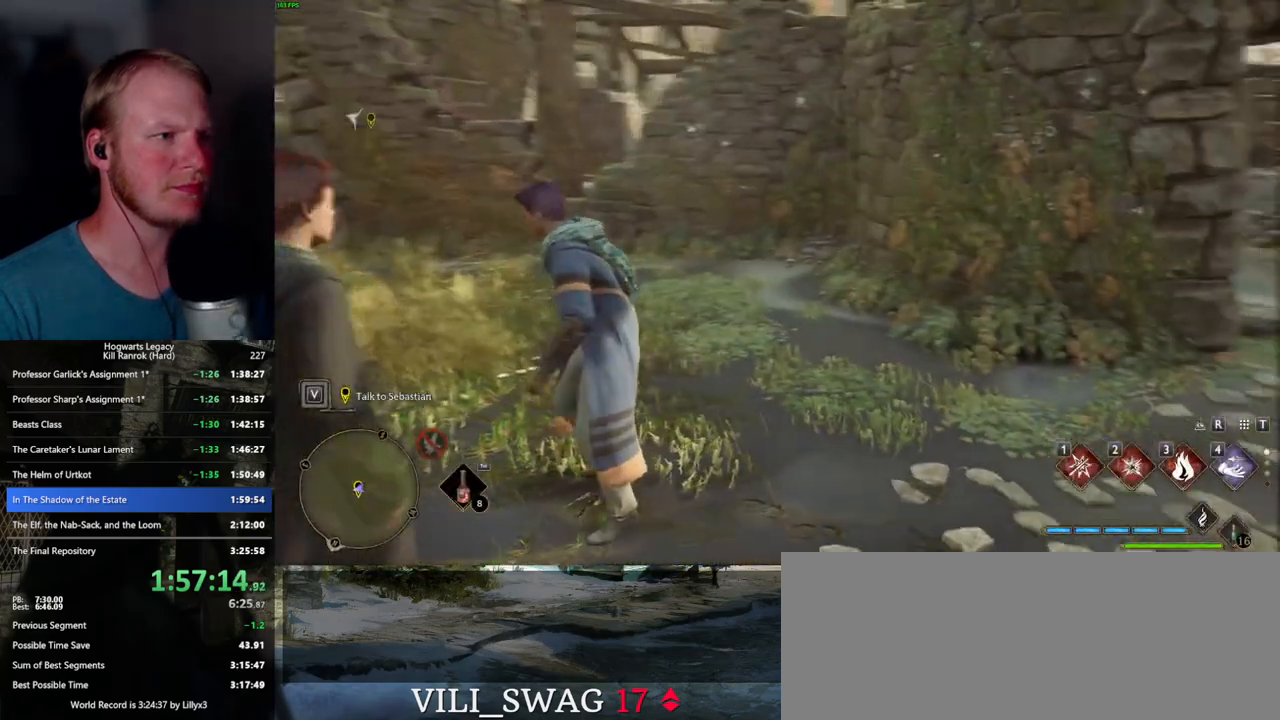
{"keys": ["d", "w"], "mouse": [], "events": [[50, "shift_l", "up"], [133, "d", "down"]]}
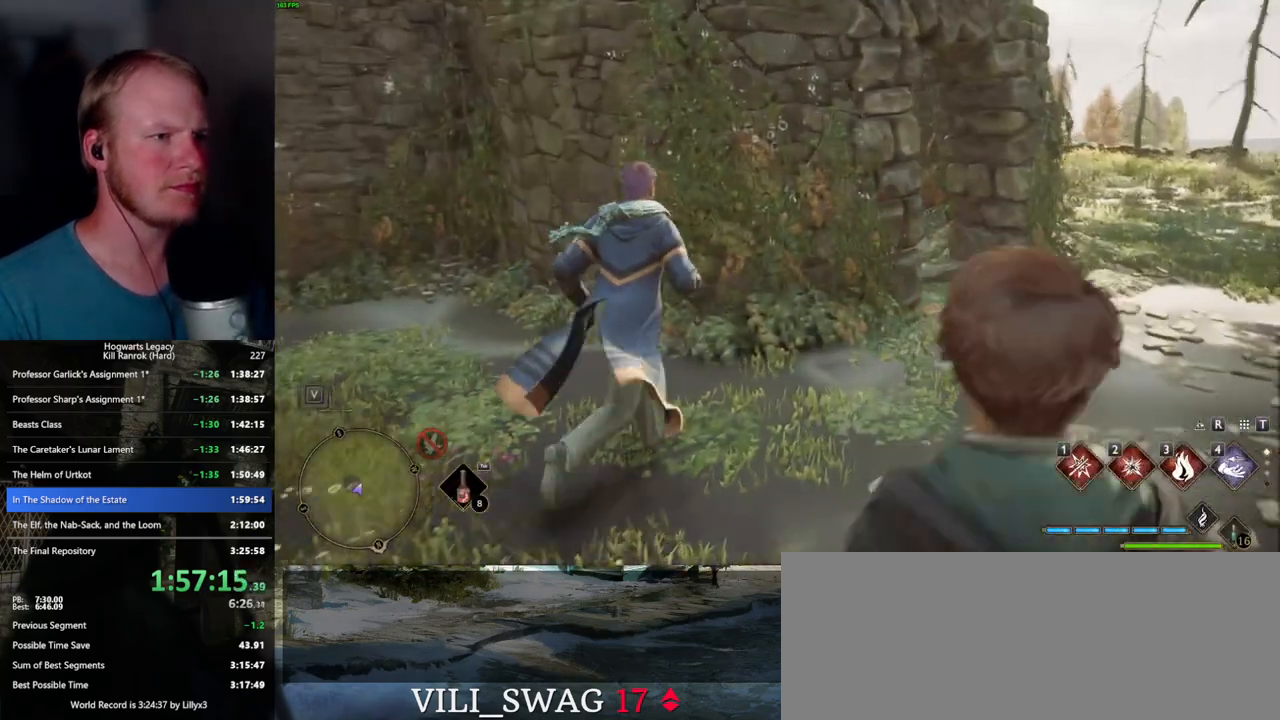
{"keys": ["d", "w"], "mouse": [], "events": []}
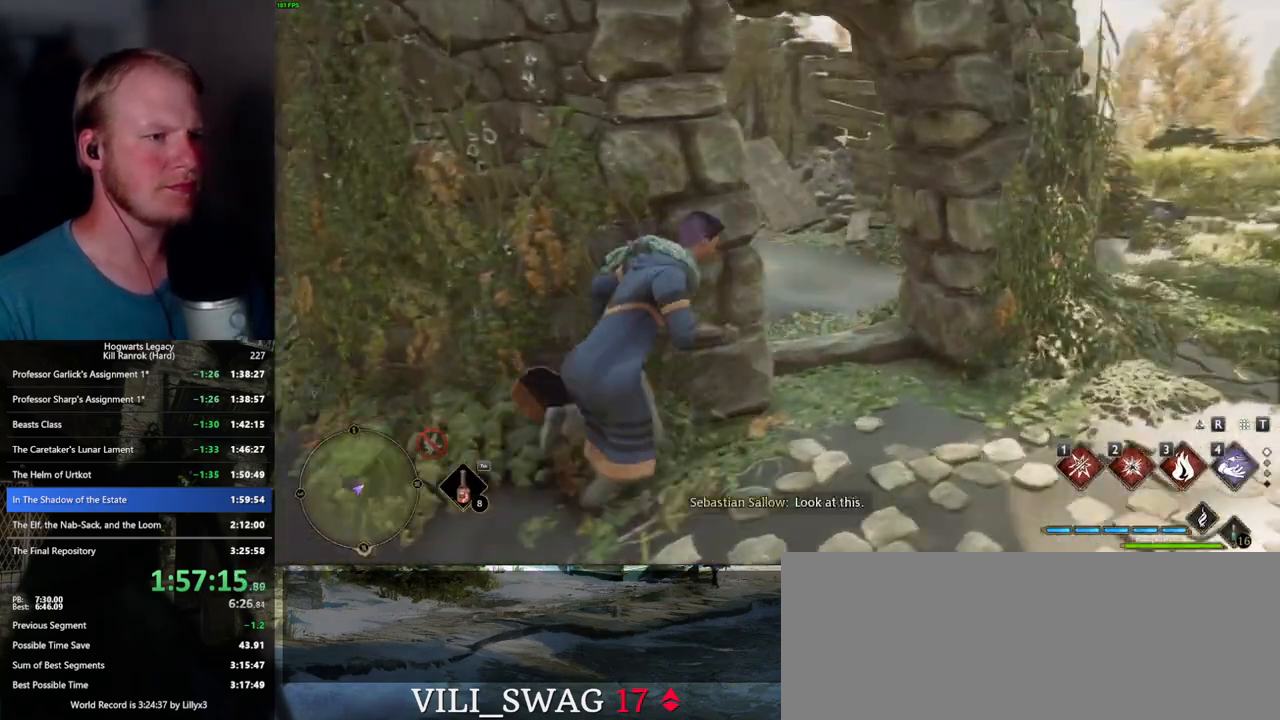
{"keys": ["d", "w"], "mouse": [], "events": [[50, "d", "up"], [367, "d", "down"]]}
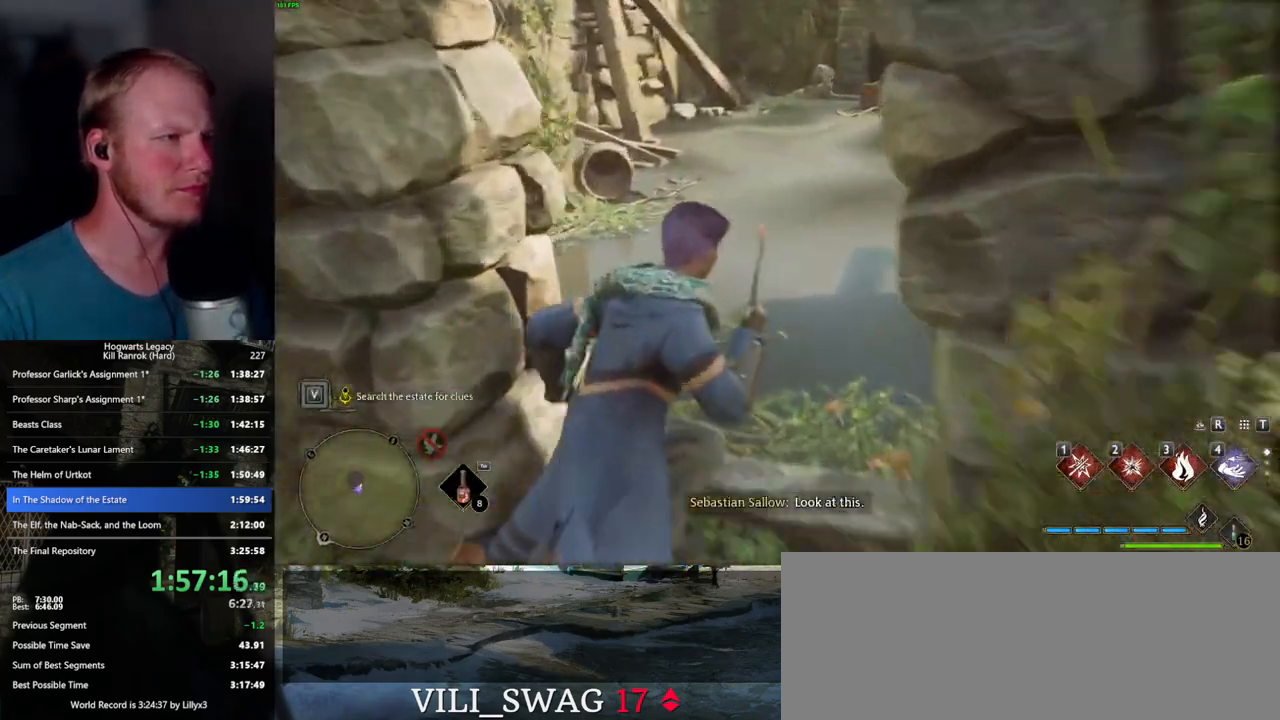
{"keys": ["d", "w"], "mouse": [], "events": []}
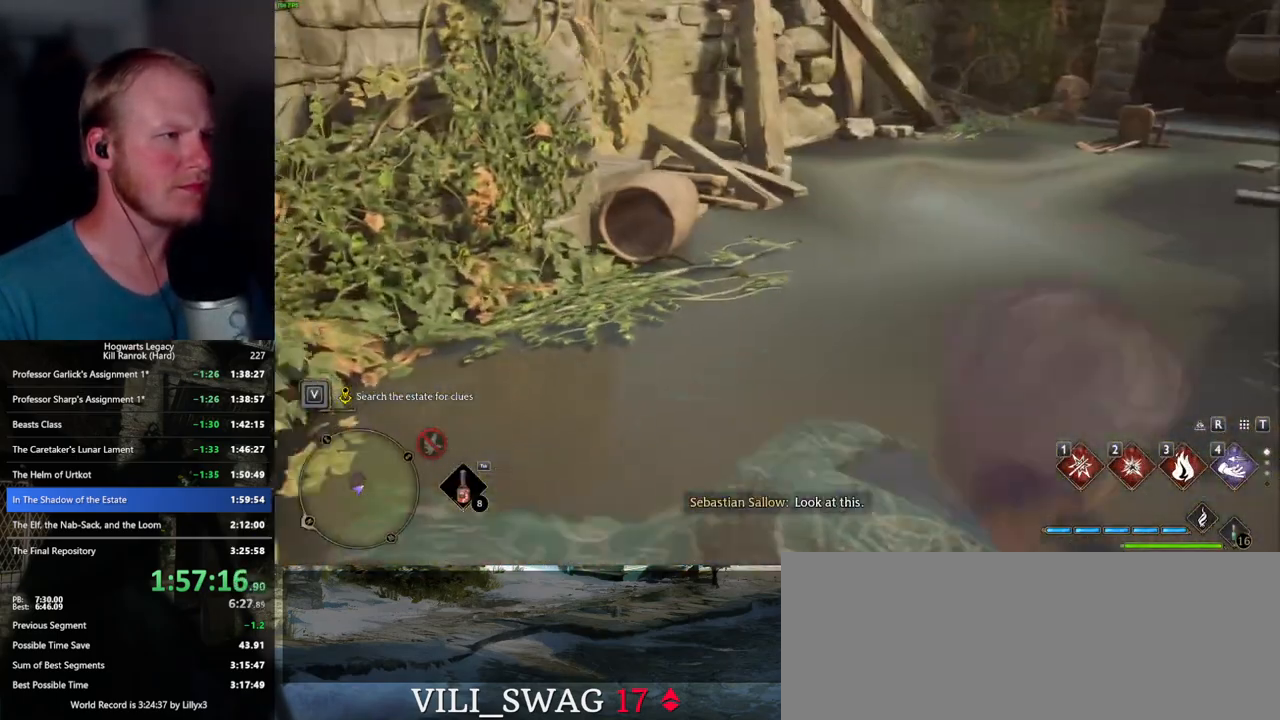
{"keys": ["space", "w"], "mouse": [], "events": [[317, "d", "up"], [417, "space", "down"]]}
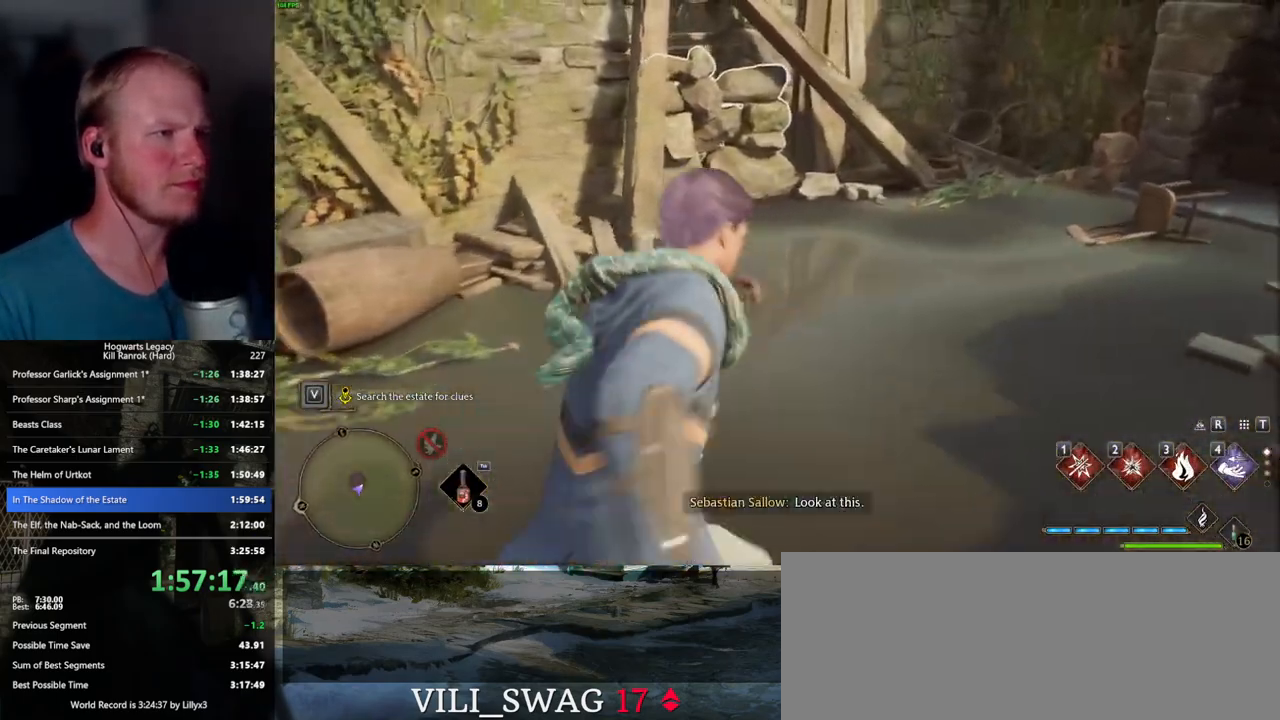
{"keys": ["w"], "mouse": [], "events": [[400, "space", "up"]]}
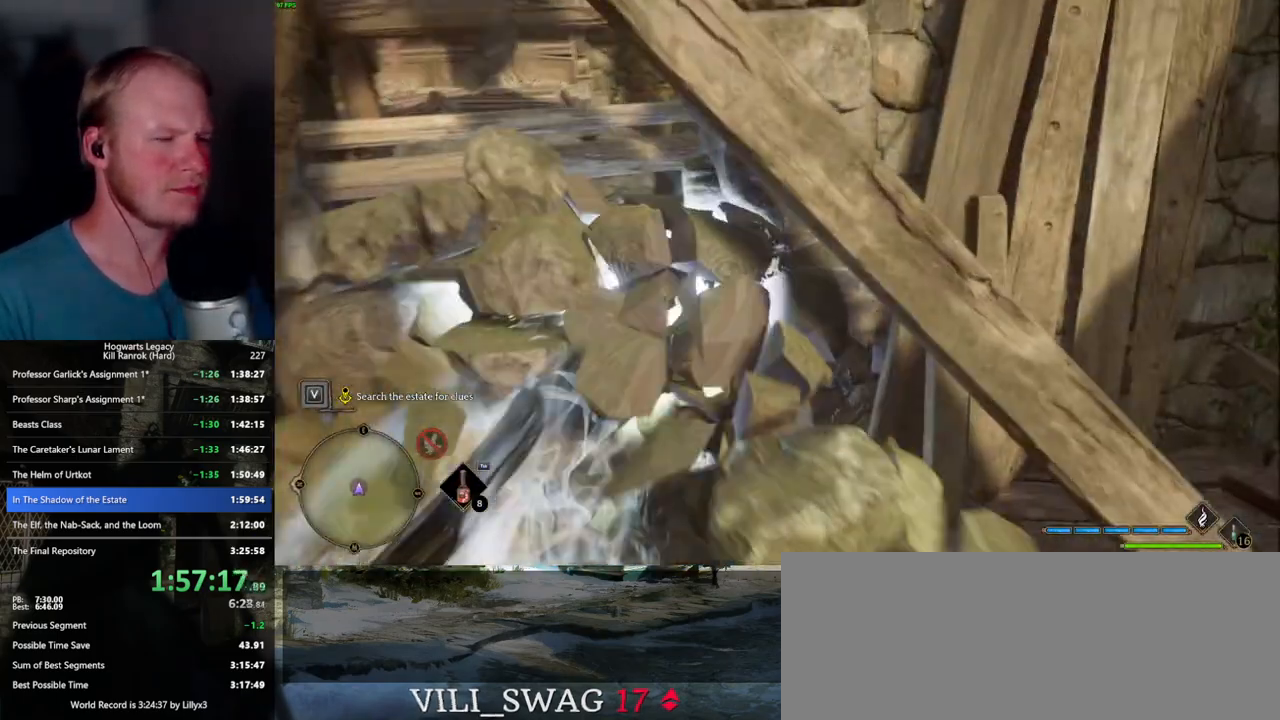
{"keys": ["a", "w"], "mouse": [], "events": [[183, "d", "down"], [233, "d", "up"], [383, "a", "down"]]}
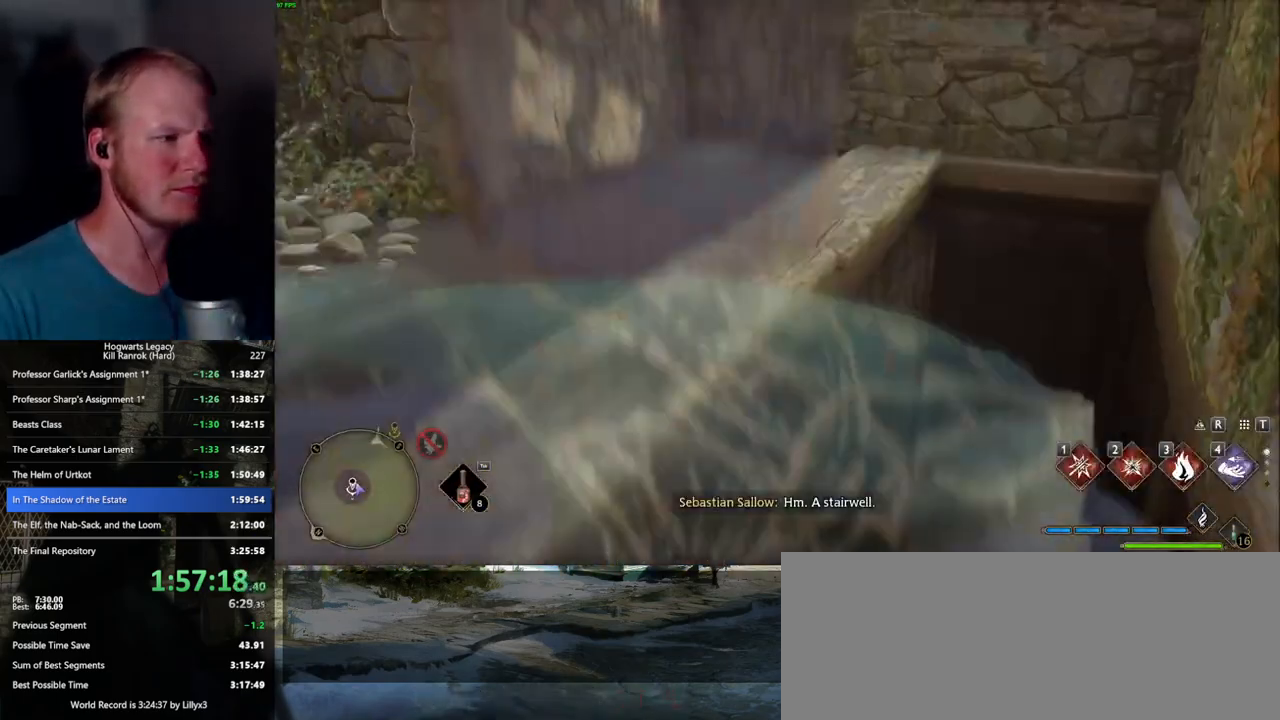
{"keys": ["space", "w"], "mouse": [], "events": [[83, "a", "up"], [117, "space", "down"], [167, "d", "down"], [300, "d", "up"]]}
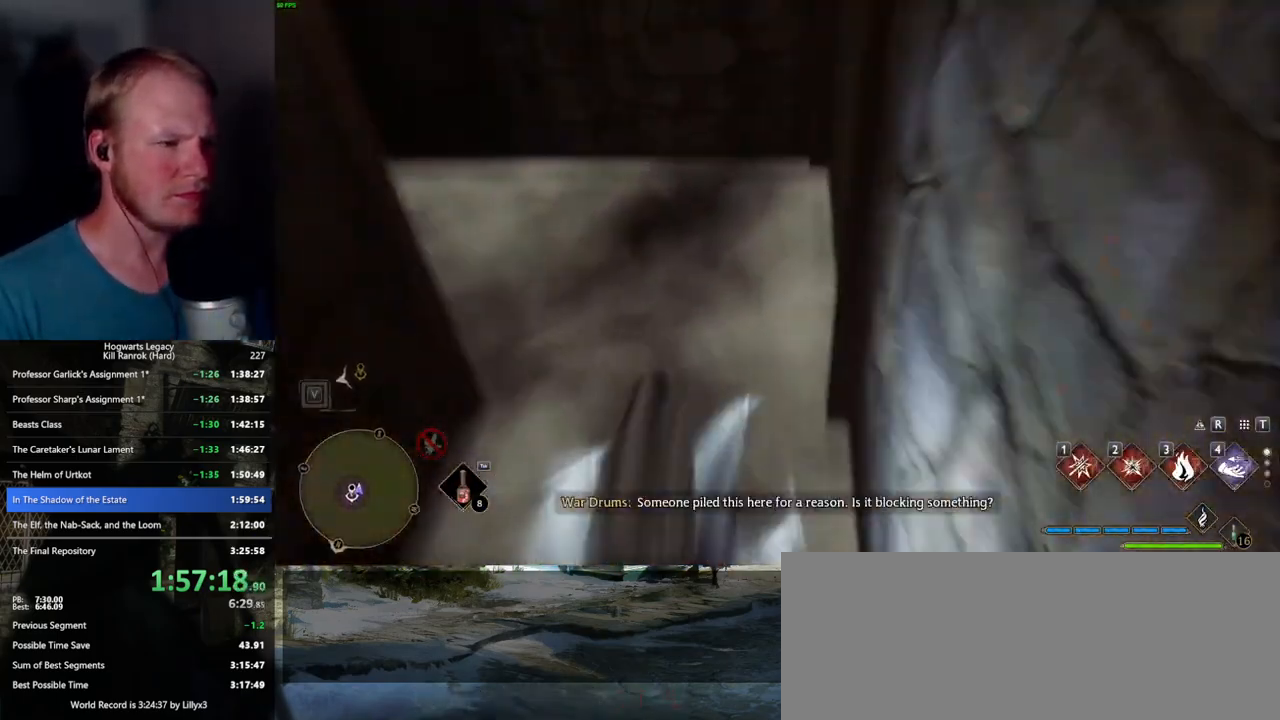
{"keys": ["w"], "mouse": [], "events": [[100, "space", "up"]]}
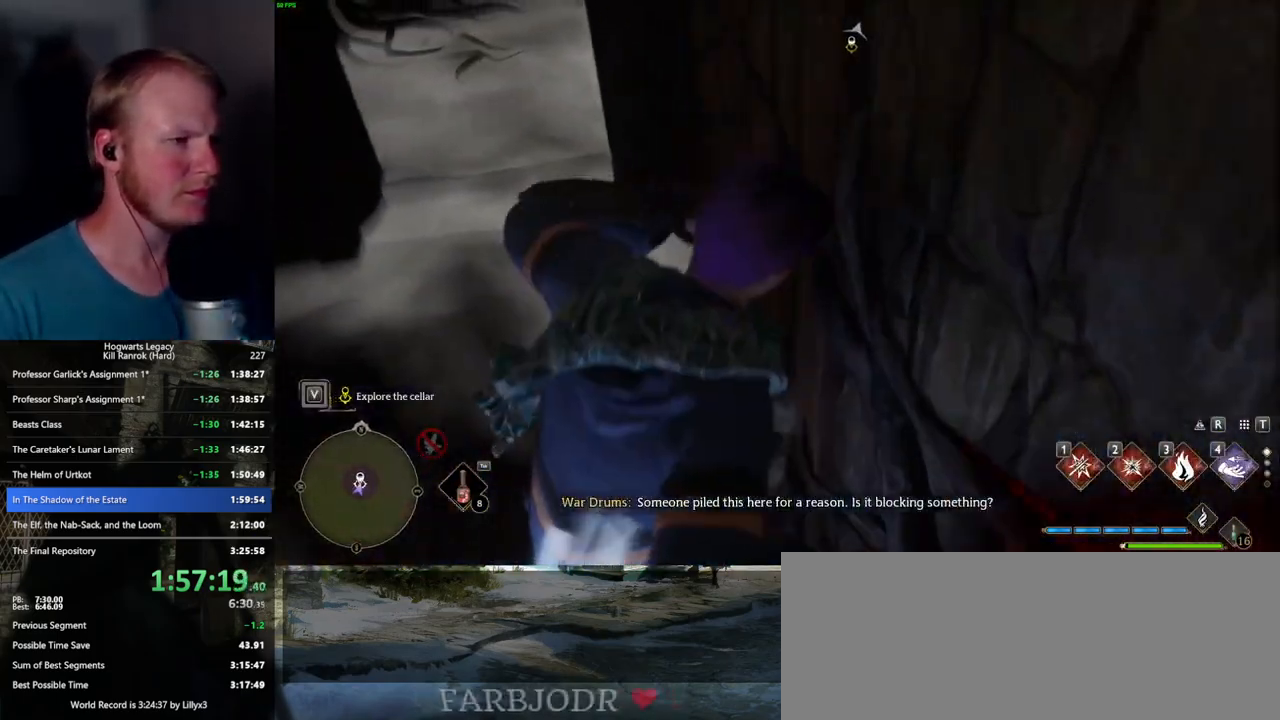
{"keys": ["space", "w"], "mouse": [], "events": [[183, "space", "down"], [233, "a", "down"], [417, "a", "up"]]}
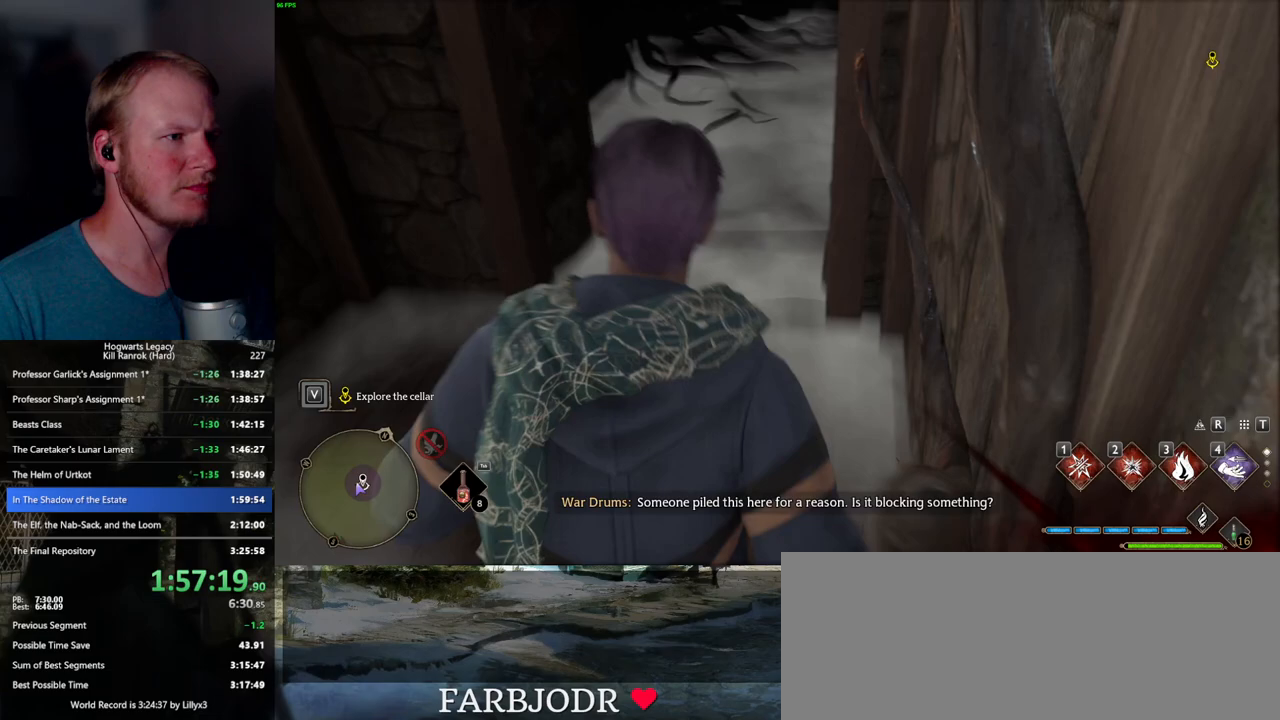
{"keys": ["a", "w"], "mouse": [], "events": [[233, "space", "up"], [317, "a", "down"]]}
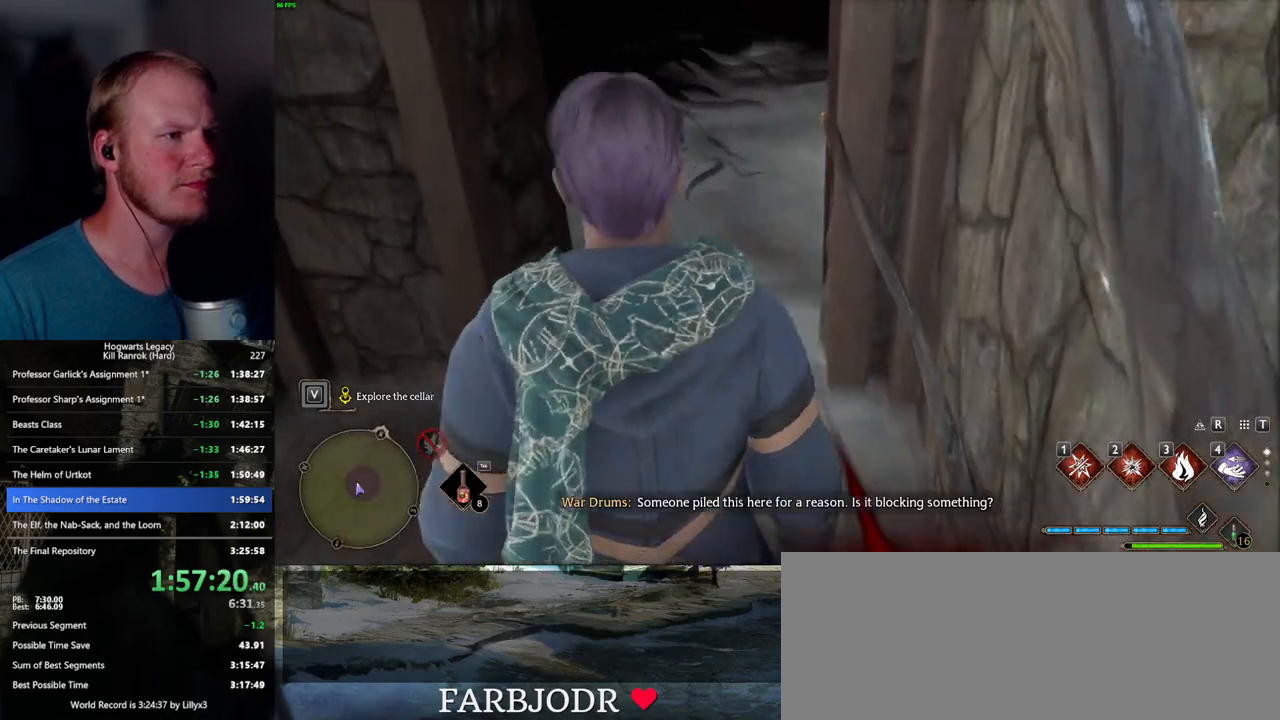
{"keys": ["space", "w"], "mouse": [], "events": [[183, "a", "up"], [200, "space", "down"]]}
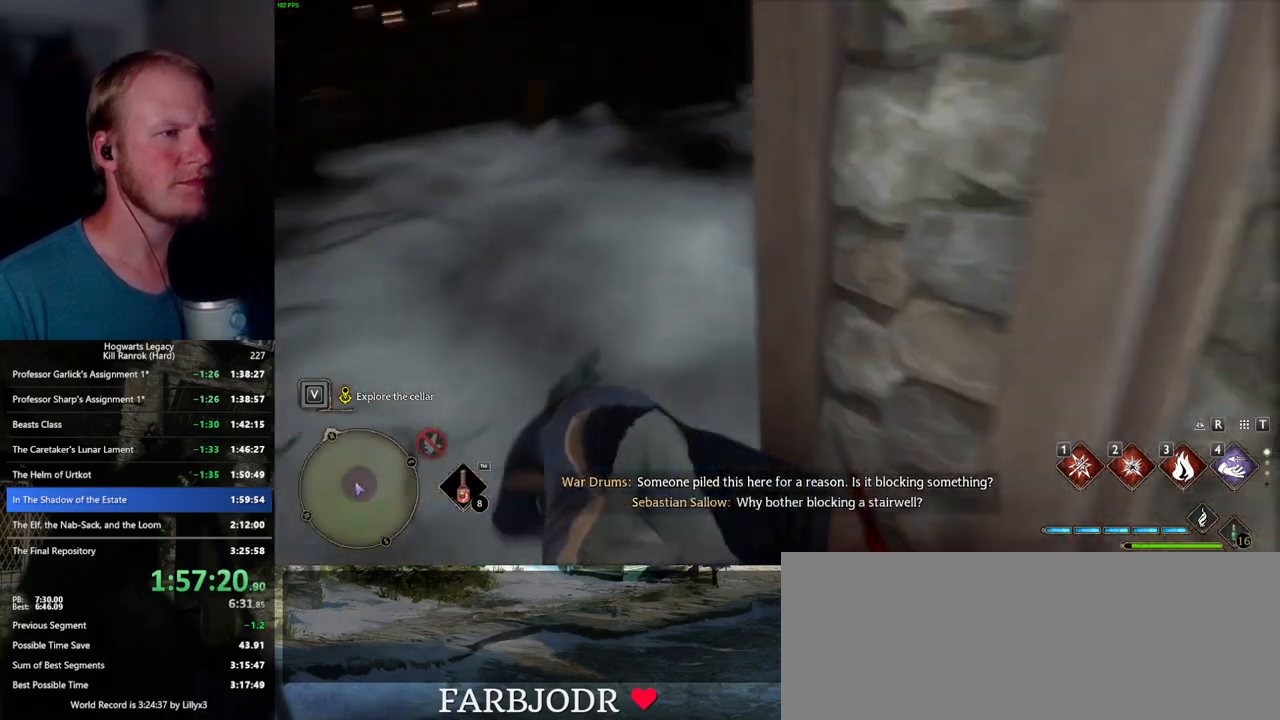
{"keys": ["w"], "mouse": [], "events": [[217, "space", "up"]]}
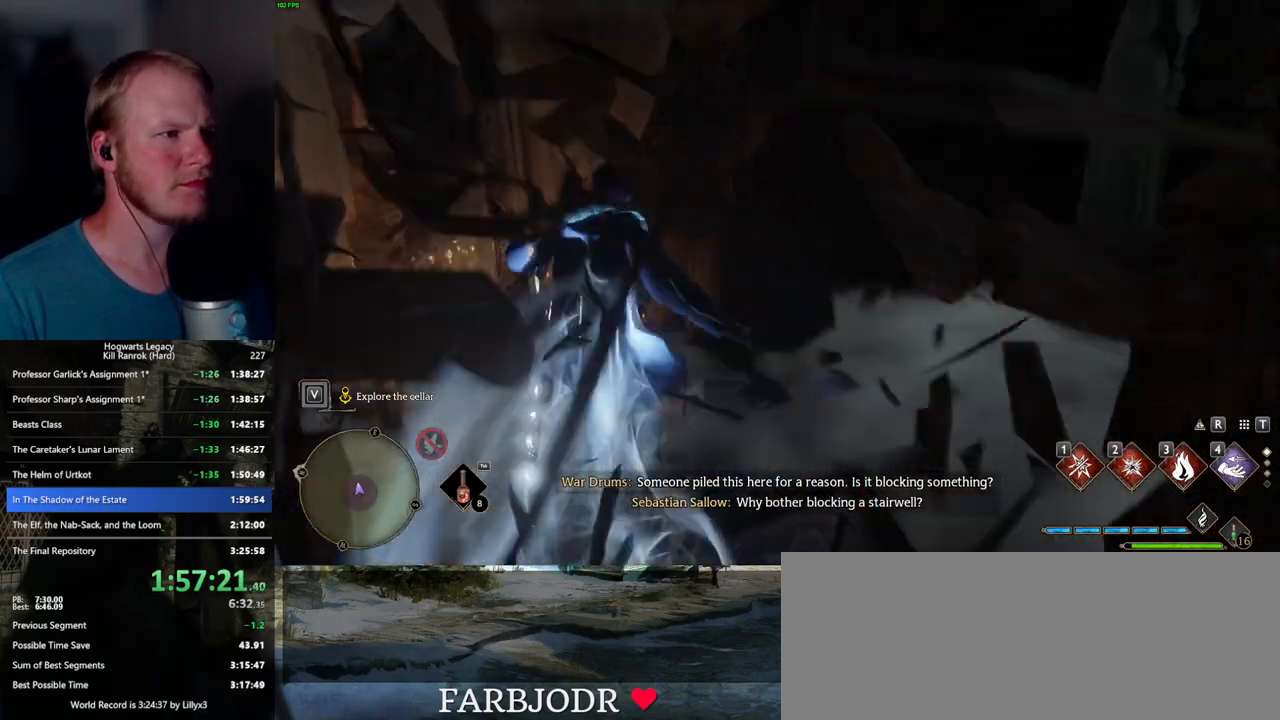
{"keys": ["w"], "mouse": [], "events": [[250, "a", "down"], [500, "a", "up"]]}